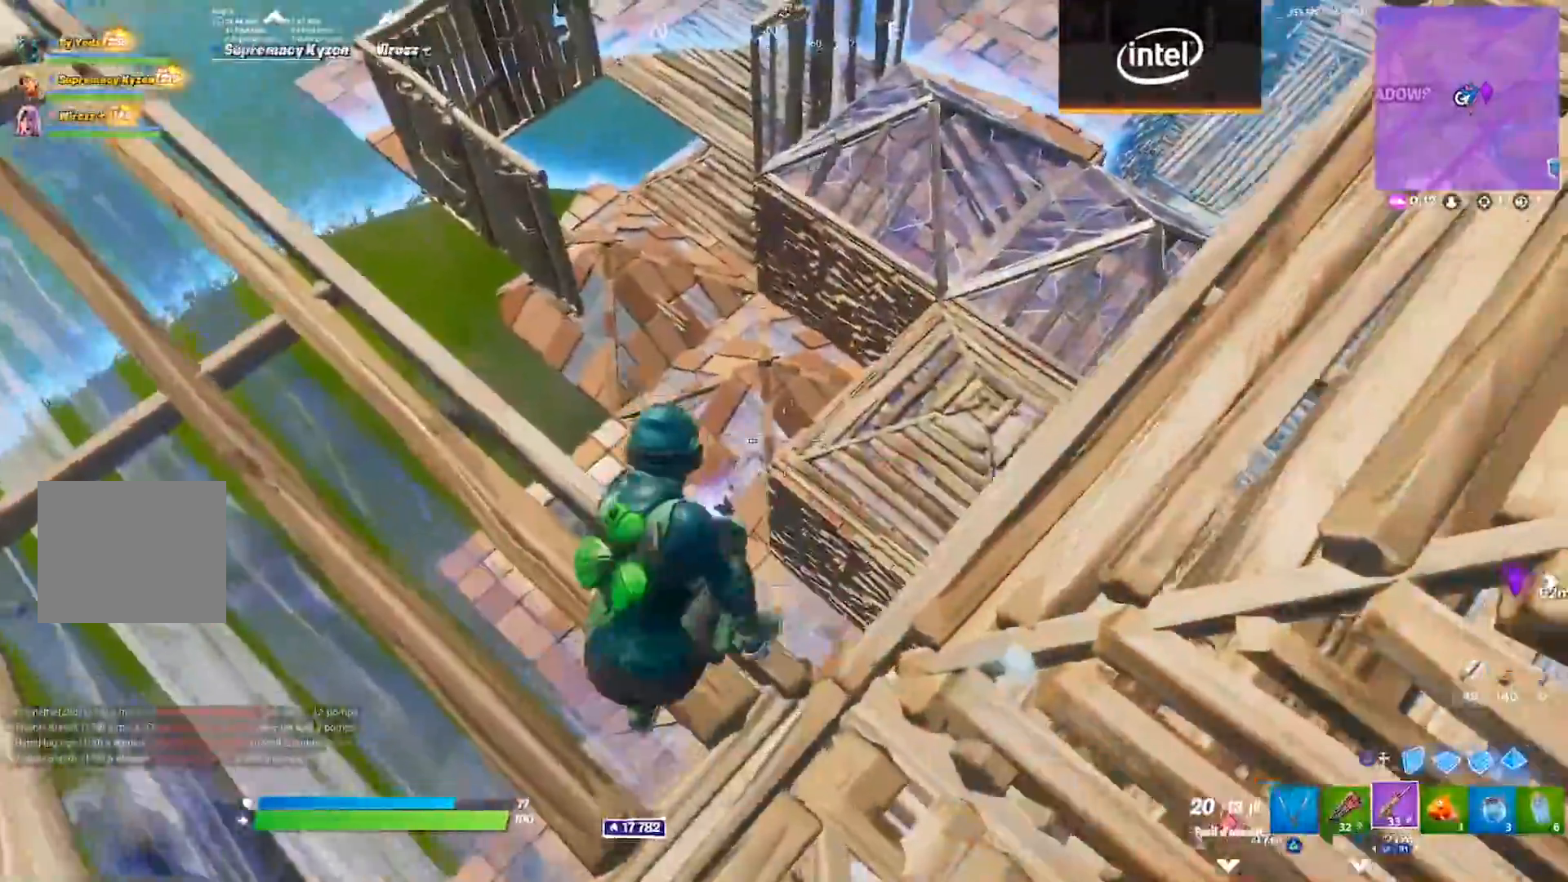
Gameplay with a controller (PlayStation layout); each line is a JSON object with the inputs held at the frame after it. "events" lists button and stick changes between this image and that frame as [ms after this image, input, new state], when the widget could be followed in between. Not read: L1 R1 SELECT START.
{"buttons": ["L2", "R2", "R3"], "left_stick": "center", "right_stick": "down-right", "events": [[17, "left_stick", "up-left"], [117, "CROSS", "down"], [167, "right_stick", "right"], [217, "CROSS", "up"], [217, "left_stick", "left"], [267, "L2", "down"], [267, "R2", "down"], [317, "right_stick", "center"], [333, "left_stick", "center"], [450, "R3", "down"], [467, "right_stick", "down-right"]]}
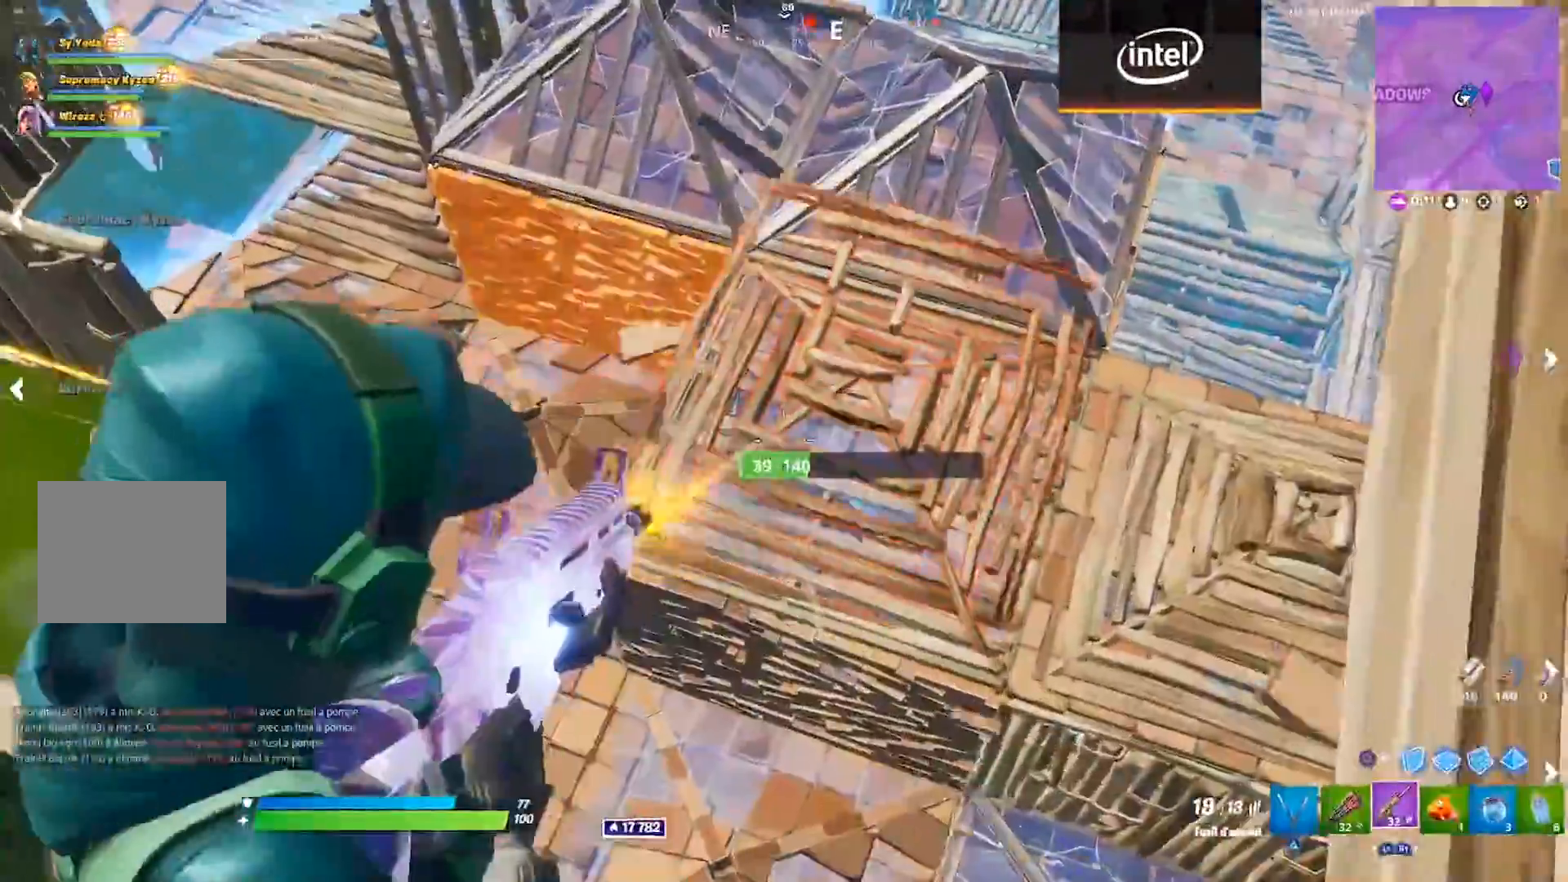
{"buttons": ["L2", "R2"], "left_stick": "left", "right_stick": "center", "events": [[17, "R3", "up"], [17, "right_stick", "center"], [100, "R3", "down"], [150, "left_stick", "right"], [183, "R3", "up"], [183, "right_stick", "down-right"], [333, "left_stick", "down"], [350, "R3", "down"], [367, "right_stick", "down"], [433, "R3", "up"], [433, "right_stick", "center"], [483, "left_stick", "left"]]}
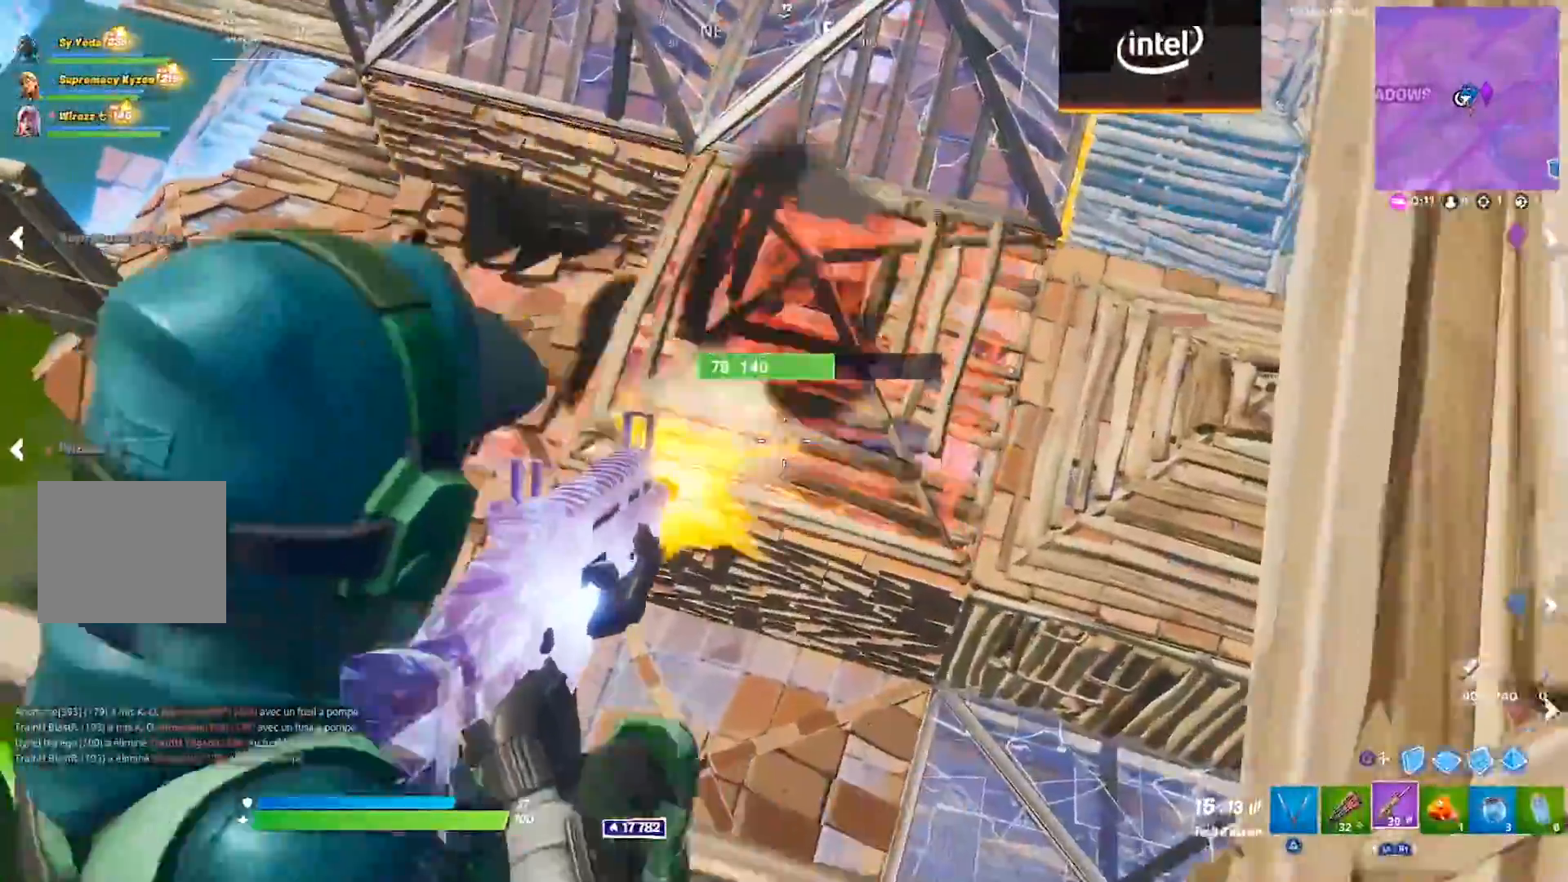
{"buttons": ["L2", "R2"], "left_stick": "center", "right_stick": "center", "events": [[17, "R3", "down"], [100, "R3", "up"], [150, "left_stick", "right"], [233, "R3", "down"], [317, "R3", "up"], [417, "R3", "down"], [450, "left_stick", "center"], [483, "R3", "up"]]}
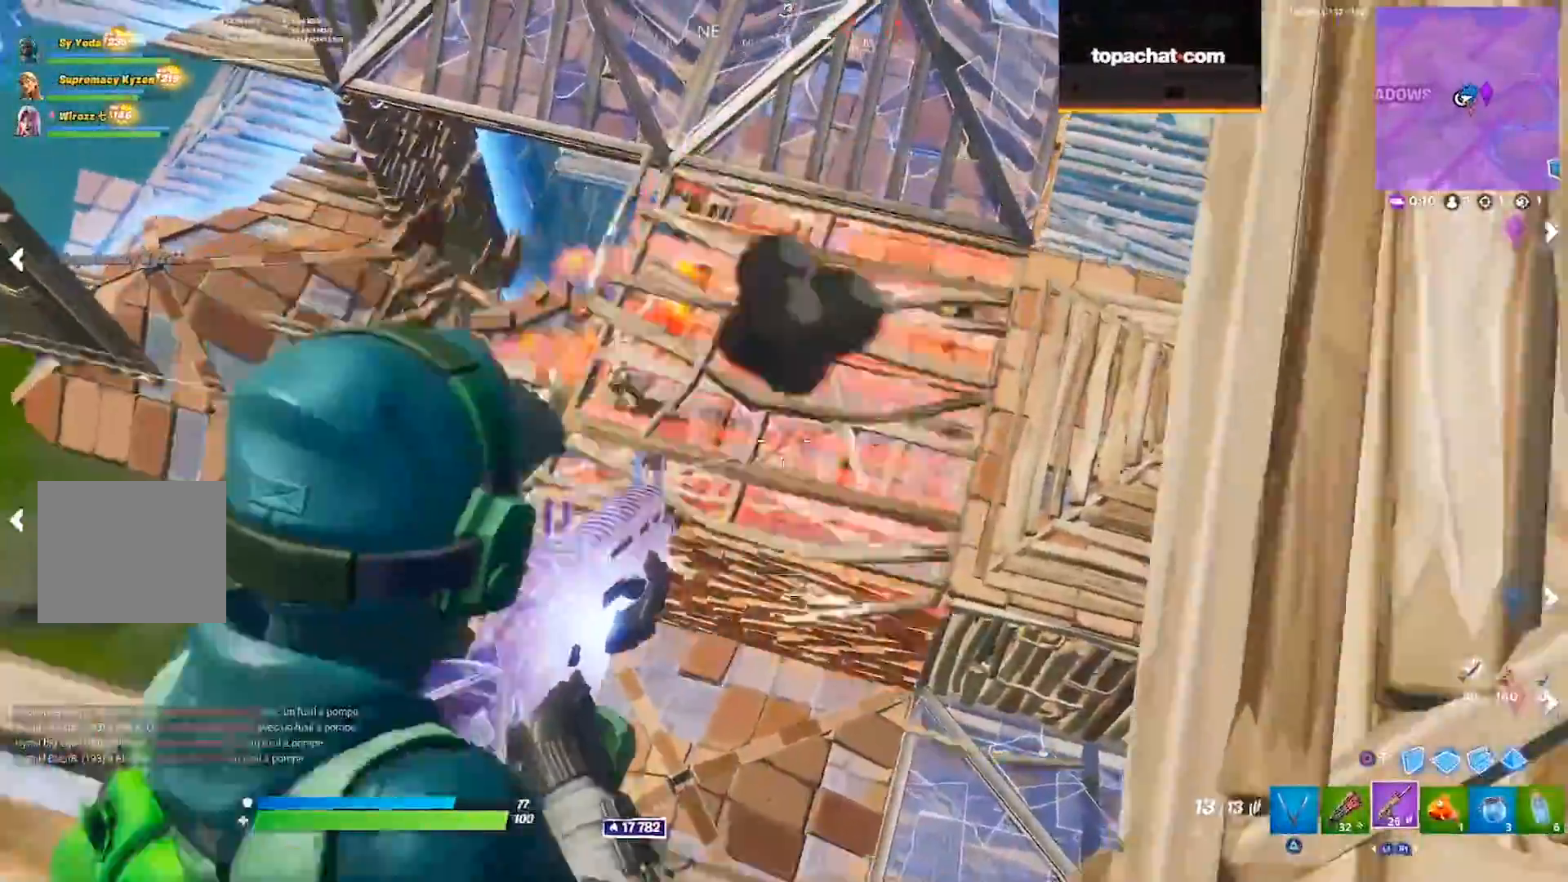
{"buttons": ["L2", "R2"], "left_stick": "center", "right_stick": "up-right", "events": [[117, "R3", "down"], [117, "left_stick", "left"], [183, "R3", "up"], [267, "R3", "down"], [267, "left_stick", "center"], [317, "left_stick", "right"], [350, "R3", "up"], [417, "right_stick", "up-right"], [467, "left_stick", "center"]]}
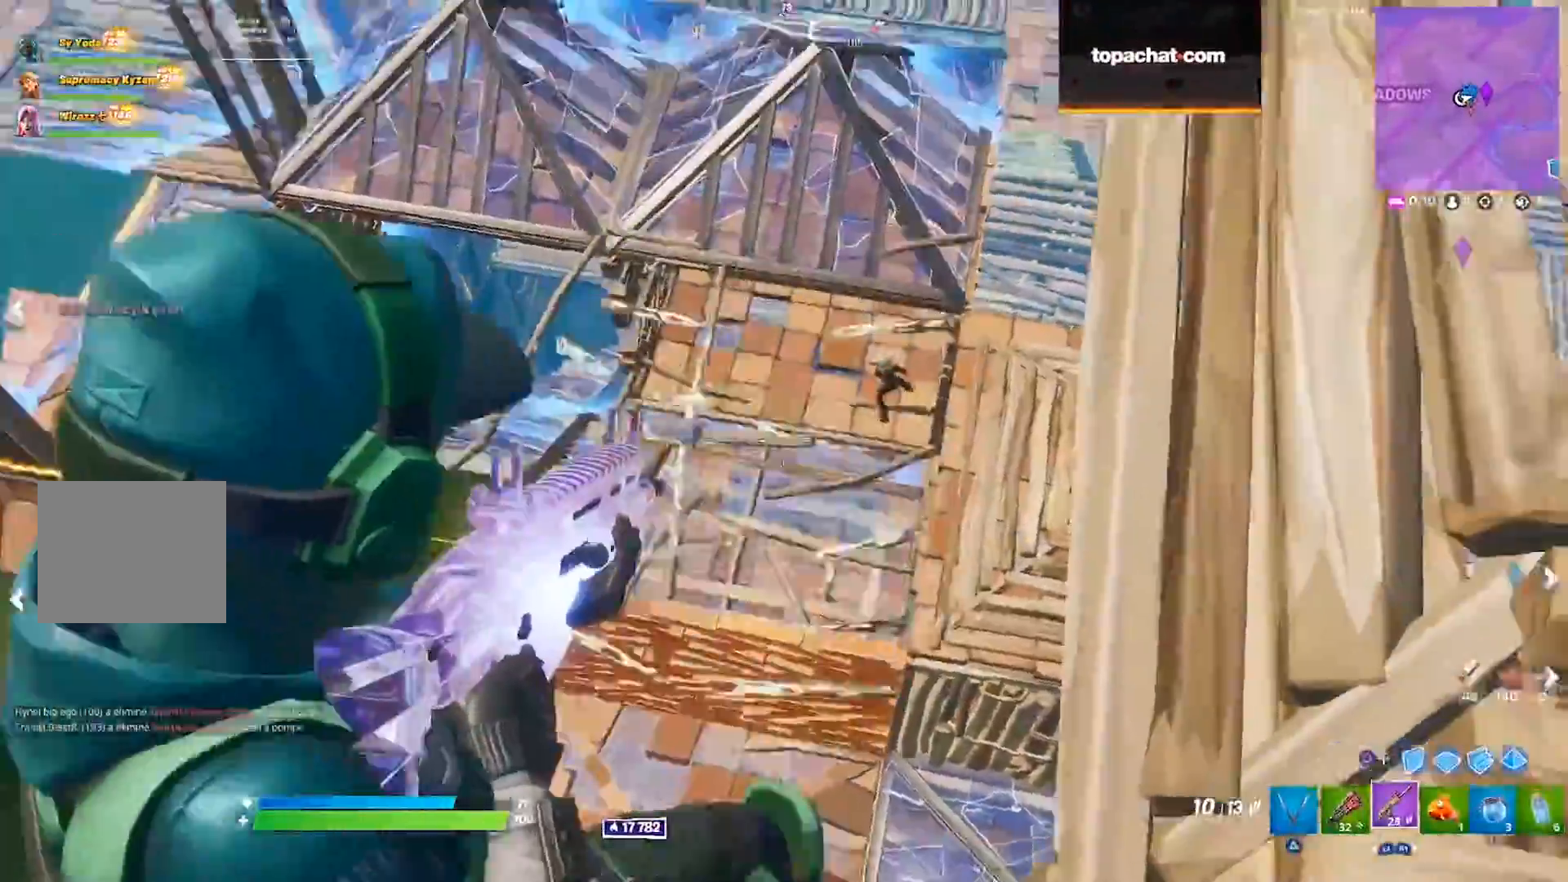
{"buttons": ["L2", "R2"], "left_stick": "center", "right_stick": "left", "events": [[50, "left_stick", "left"], [167, "right_stick", "down-right"], [200, "left_stick", "center"], [283, "right_stick", "left"]]}
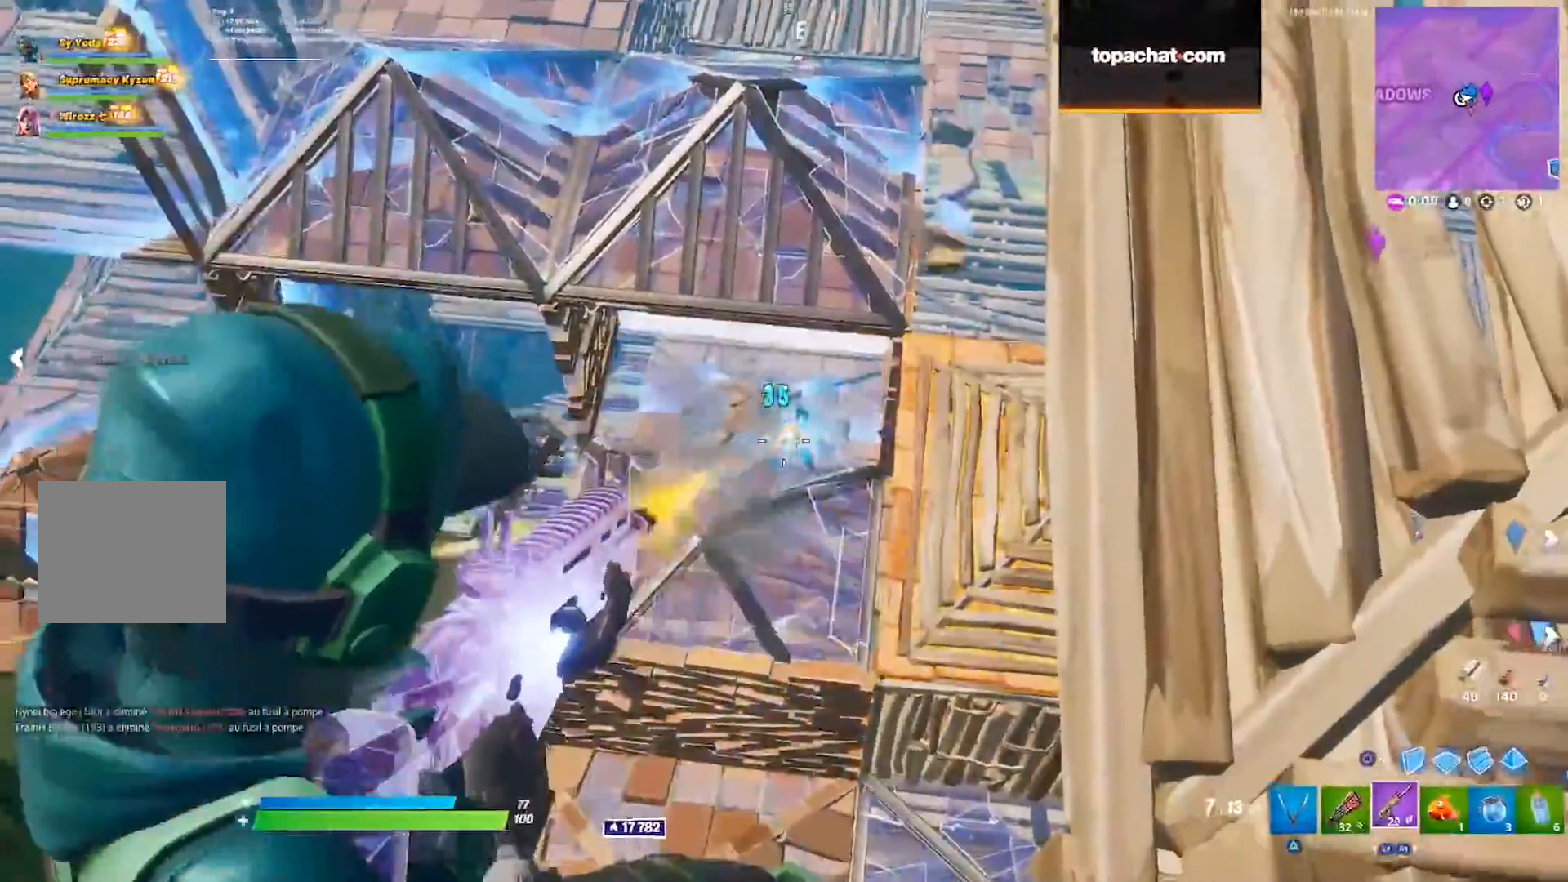
{"buttons": ["L2", "R2"], "left_stick": "center", "right_stick": "center", "events": [[150, "right_stick", "right"], [167, "left_stick", "right"], [233, "left_stick", "center"], [283, "right_stick", "center"]]}
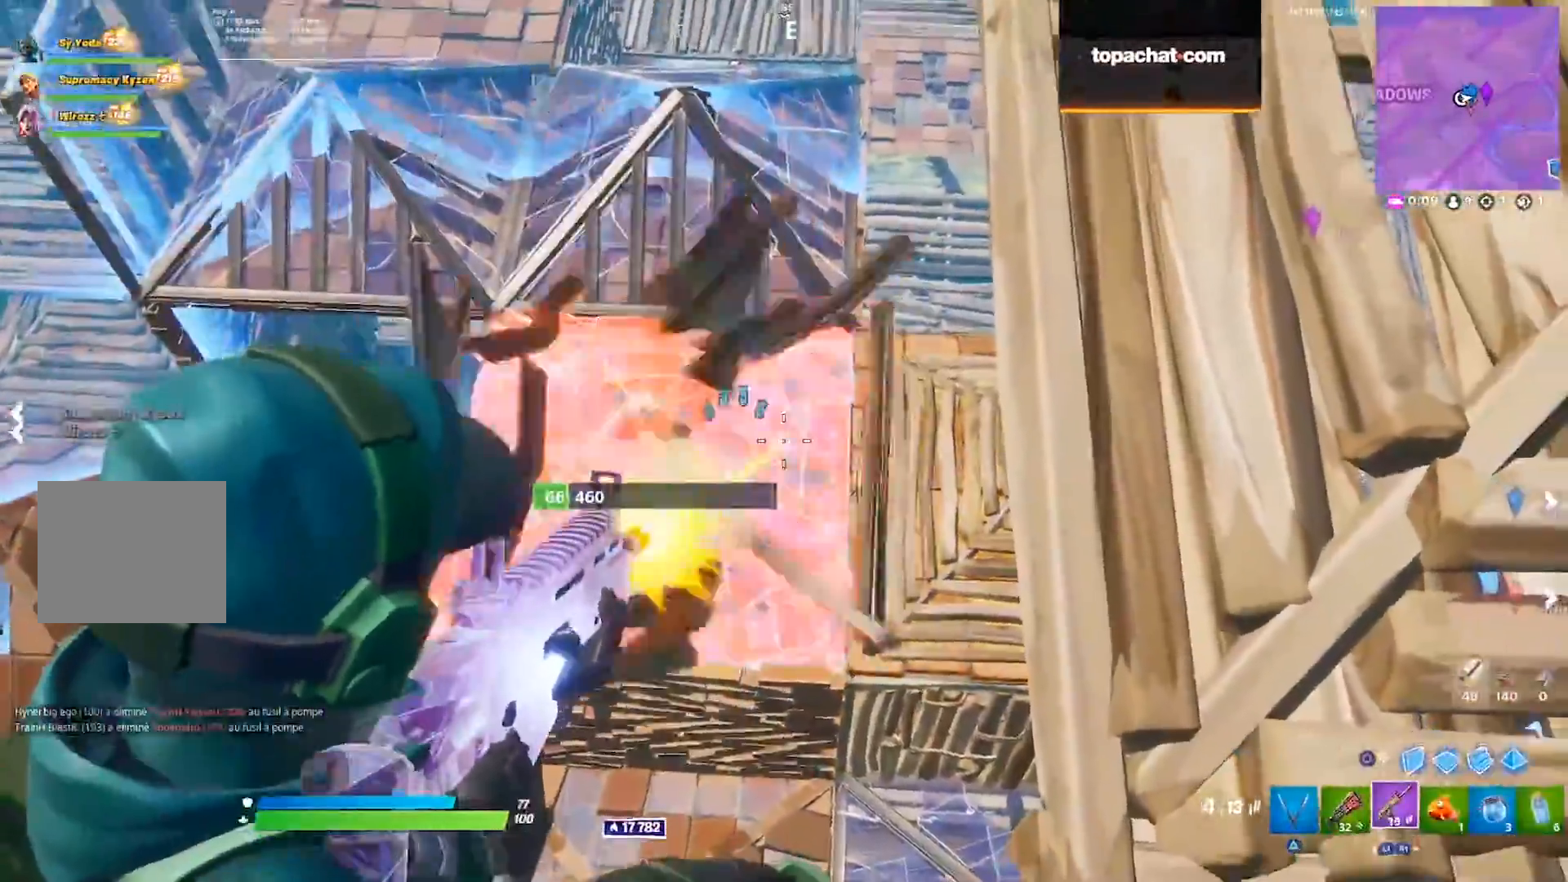
{"buttons": ["L2", "R2"], "left_stick": "center", "right_stick": "center", "events": []}
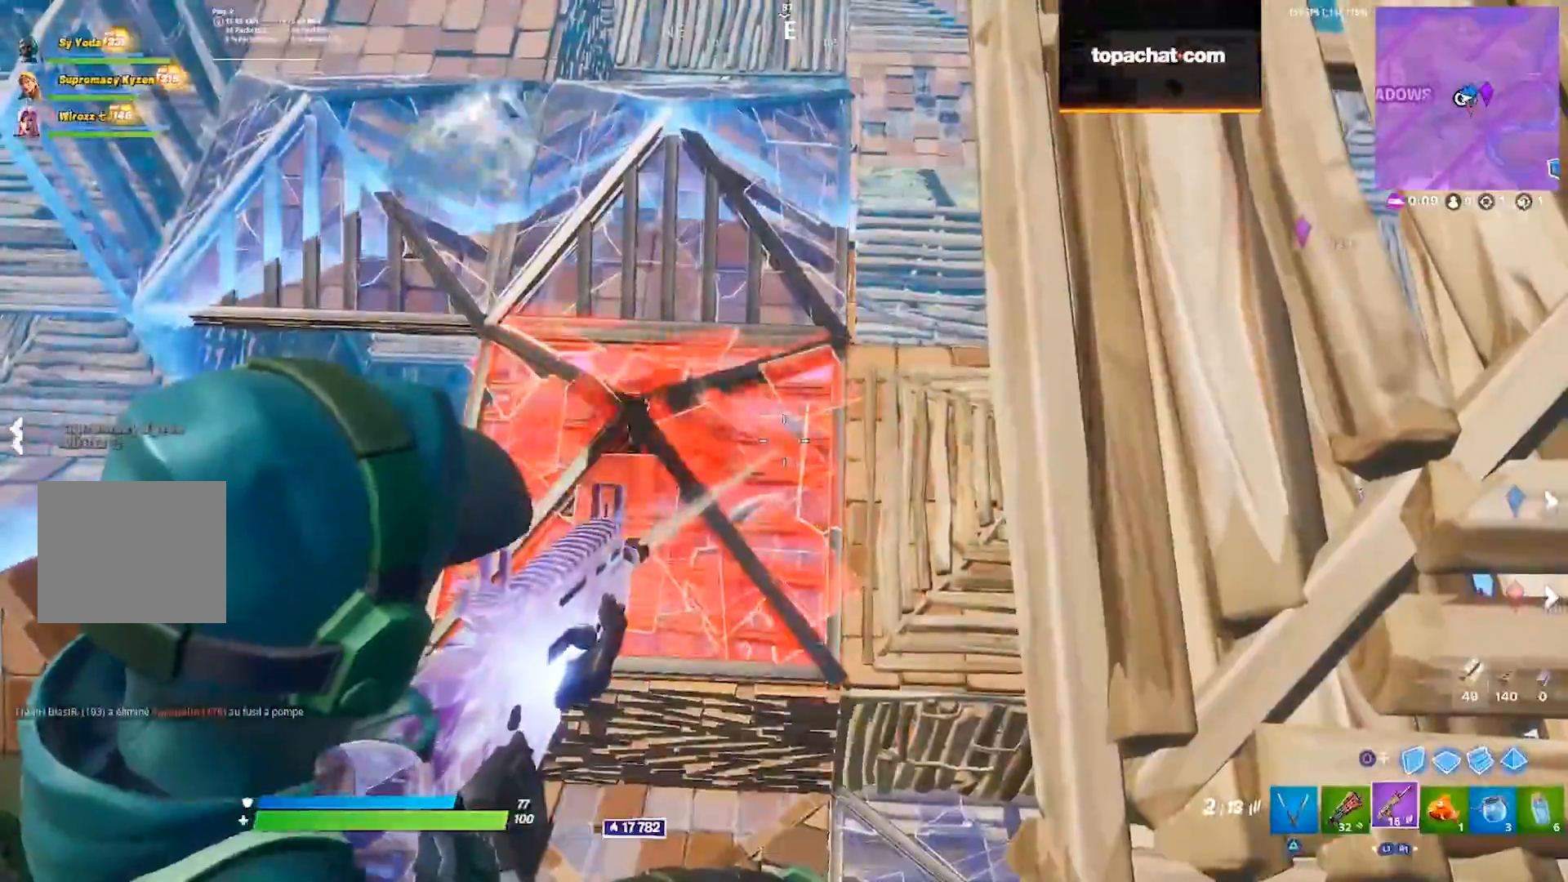
{"buttons": [], "left_stick": "up-left", "right_stick": "down-left", "events": [[17, "SQUARE", "down"], [50, "L2", "up"], [50, "R2", "up"], [50, "left_stick", "down-right"], [67, "SQUARE", "up"], [133, "SQUARE", "down"], [200, "SQUARE", "up"], [233, "left_stick", "down"], [250, "SQUARE", "down"], [317, "SQUARE", "up"], [350, "CROSS", "down"], [367, "left_stick", "down-right"], [450, "right_stick", "down-left"], [467, "CROSS", "up"], [467, "left_stick", "up-left"]]}
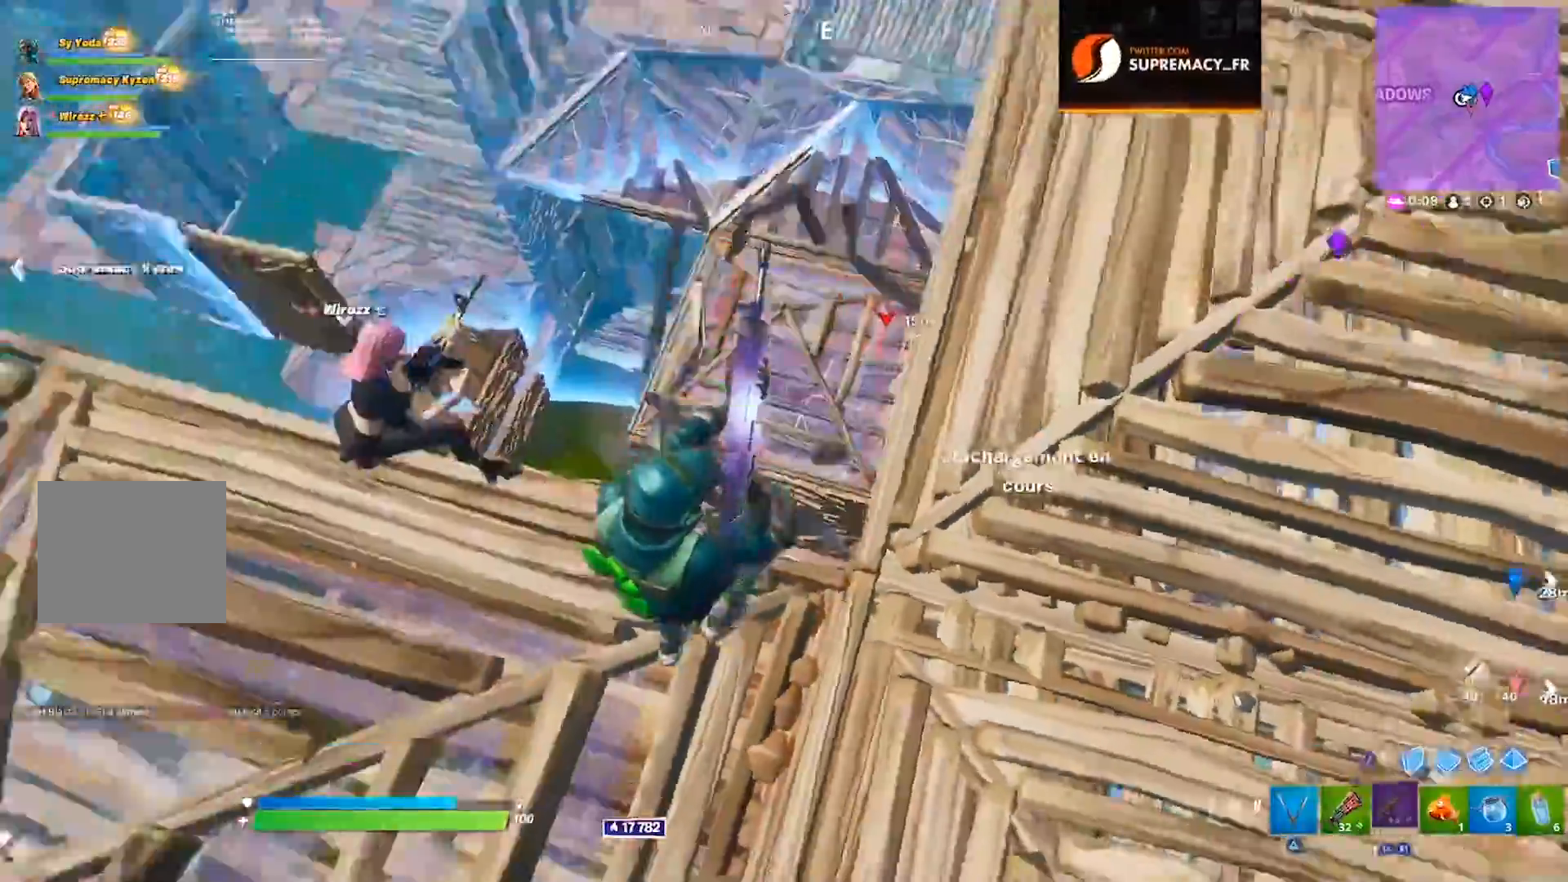
{"buttons": [], "left_stick": "right", "right_stick": "right", "events": [[50, "right_stick", "center"], [117, "SQUARE", "down"], [117, "left_stick", "right"], [183, "SQUARE", "up"], [233, "SQUARE", "down"], [300, "SQUARE", "up"], [433, "right_stick", "right"]]}